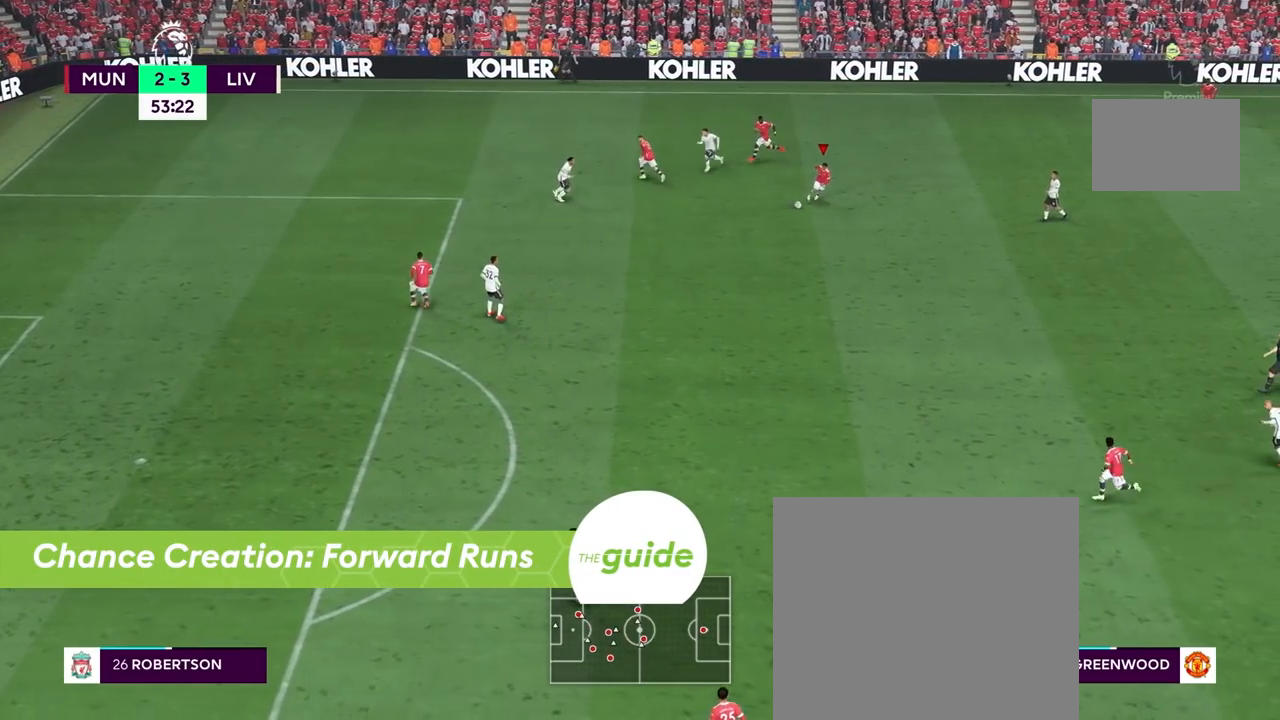
Gameplay with a controller (PlayStation layout); each line is a JSON object with the inputs held at the frame after it. "events" lists button and stick changes between this image and that frame as [ms after this image, input, new state], when the widget could be followed in between.
{"buttons": ["R2"], "left_stick": "down", "right_stick": "center", "events": []}
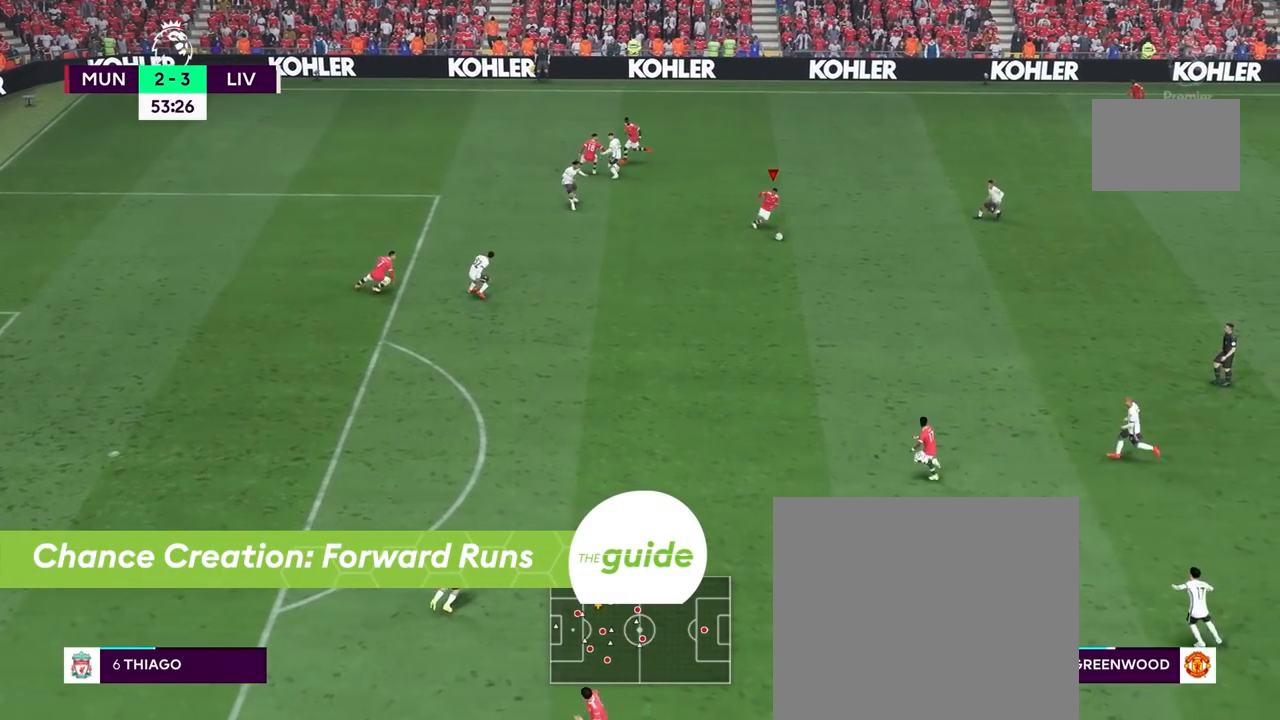
{"buttons": [], "left_stick": "down-left", "right_stick": "center", "events": [[50, "R2", "up"], [183, "TRIANGLE", "down"], [367, "TRIANGLE", "up"], [400, "left_stick", "down-left"]]}
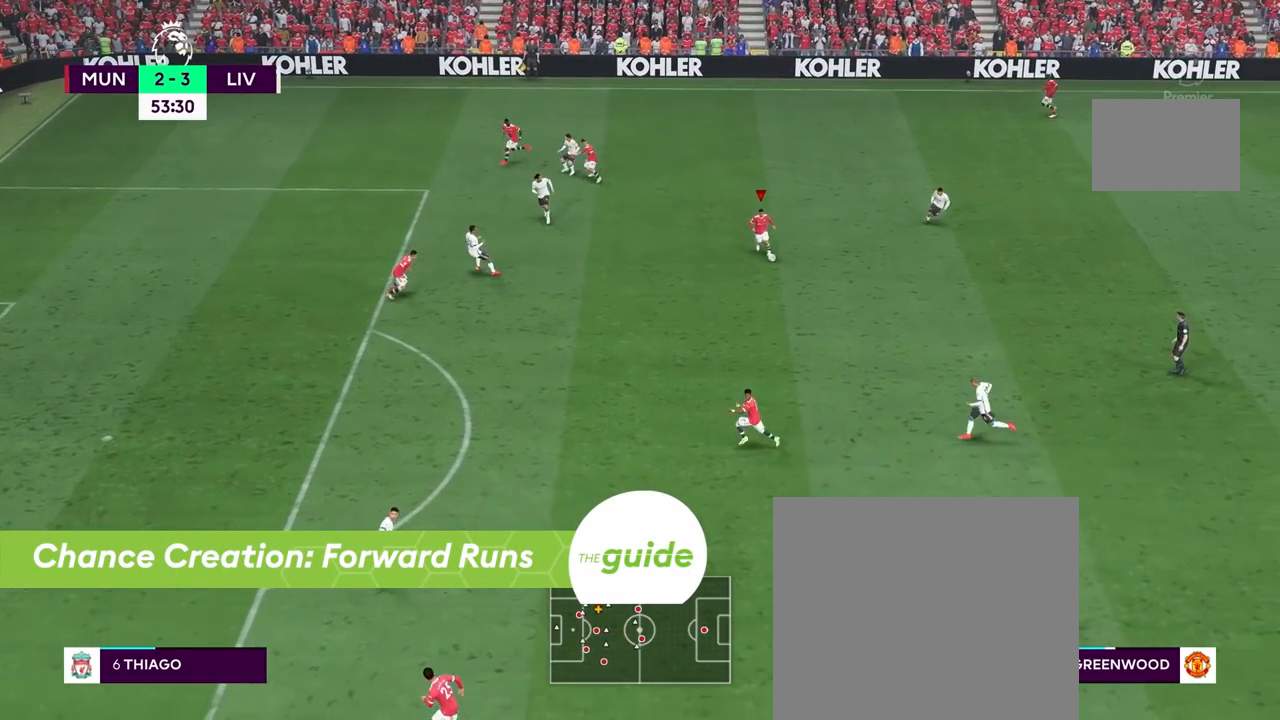
{"buttons": [], "left_stick": "down-left", "right_stick": "center", "events": []}
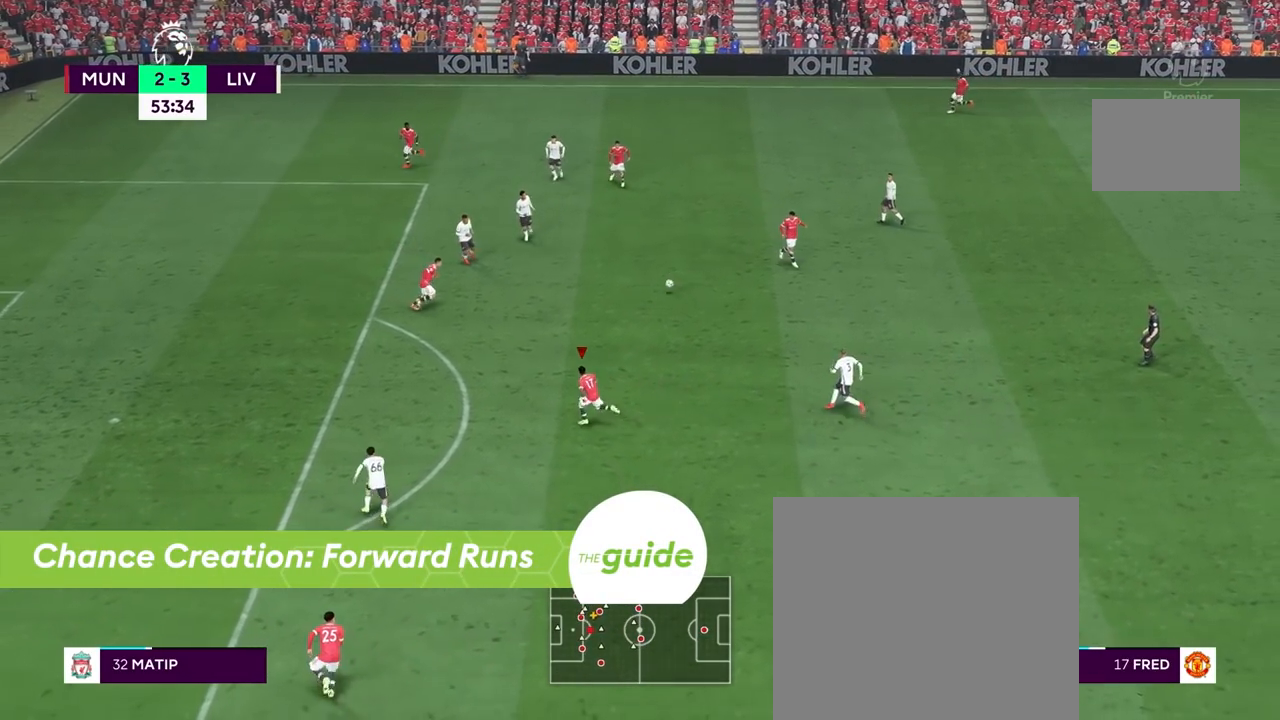
{"buttons": [], "left_stick": "left", "right_stick": "center", "events": [[117, "left_stick", "left"]]}
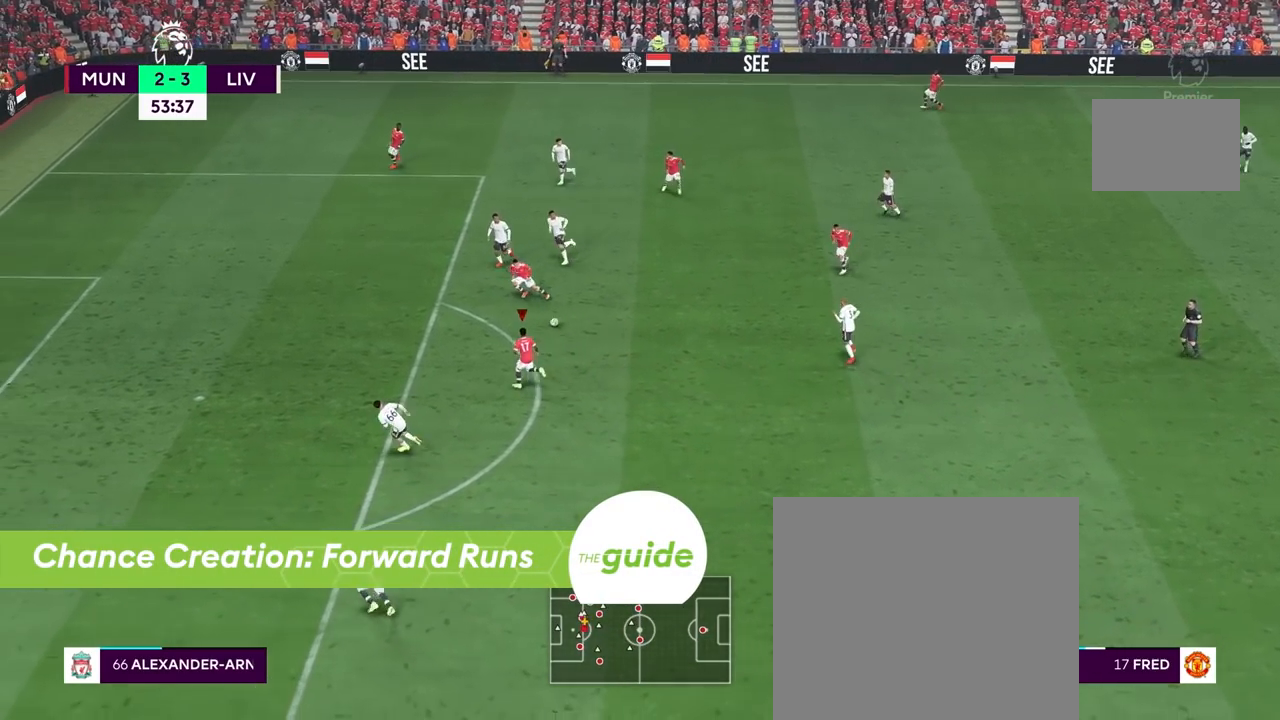
{"buttons": [], "left_stick": "down-left", "right_stick": "center", "events": [[350, "left_stick", "down-left"], [367, "CROSS", "down"], [483, "CROSS", "up"]]}
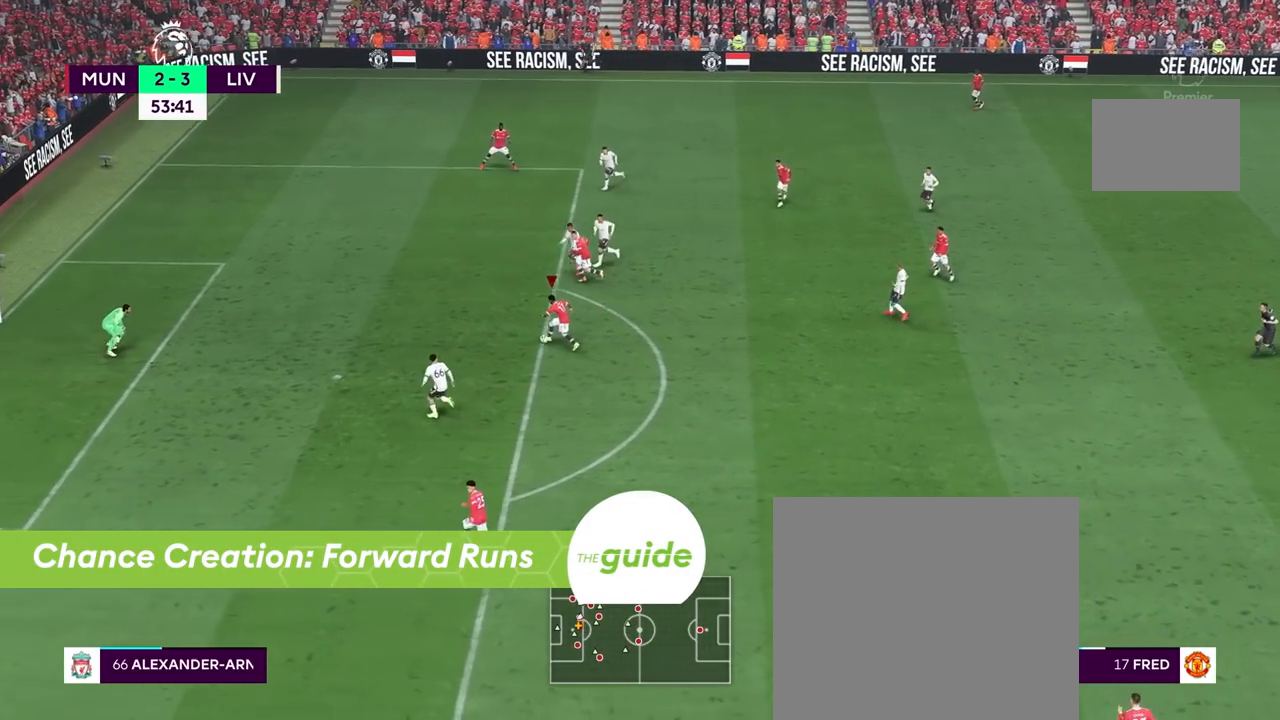
{"buttons": [], "left_stick": "left", "right_stick": "center", "events": [[467, "left_stick", "left"]]}
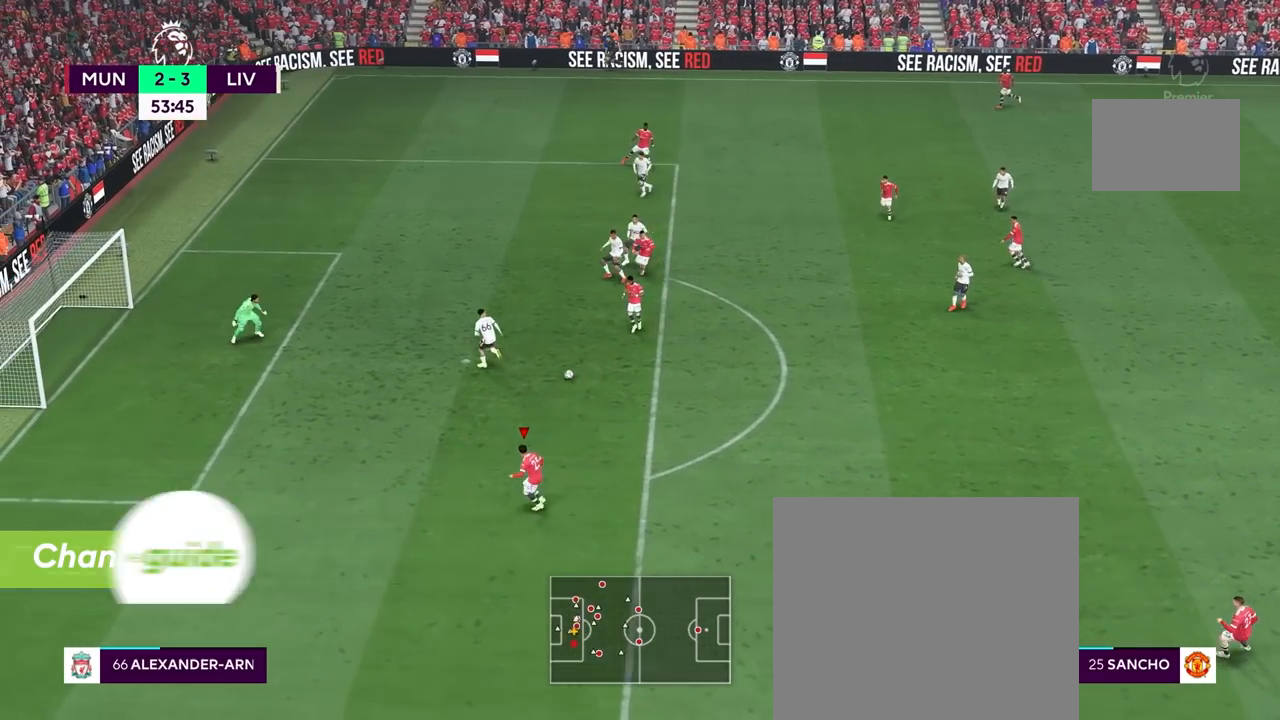
{"buttons": [], "left_stick": "up-left", "right_stick": "center", "events": [[33, "left_stick", "up-left"]]}
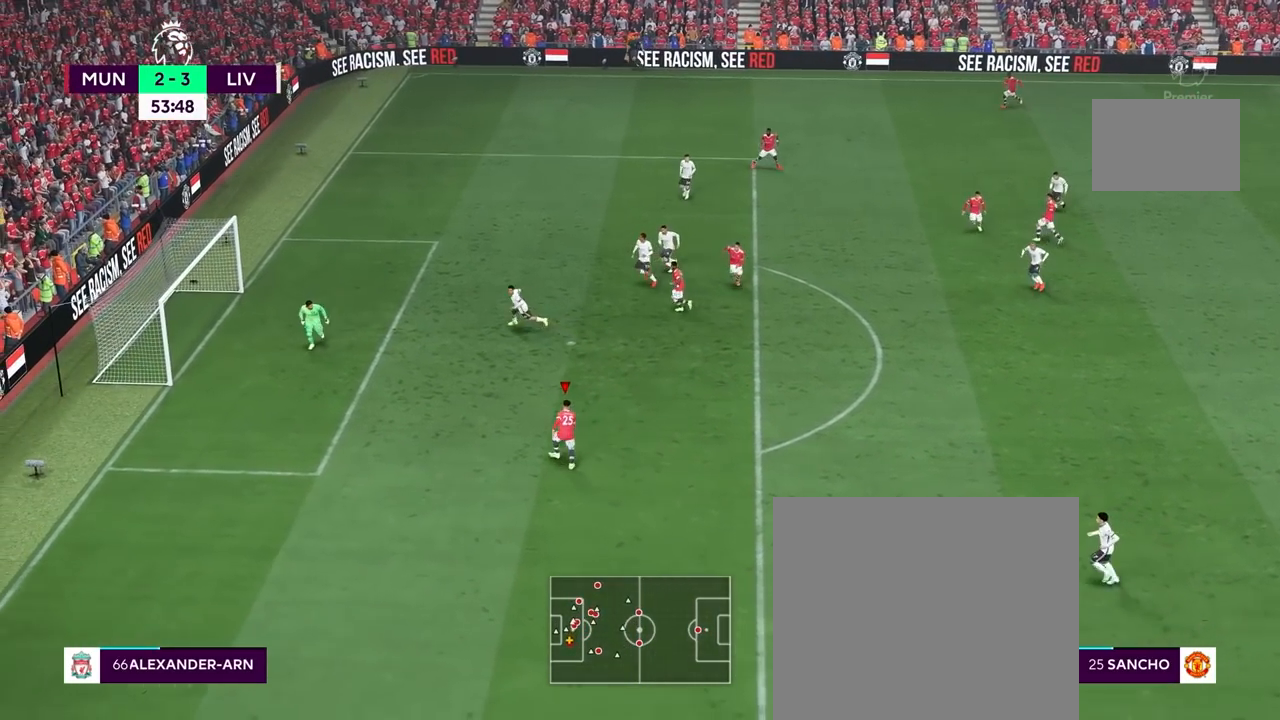
{"buttons": [], "left_stick": "up-left", "right_stick": "center", "events": [[100, "CIRCLE", "down"], [300, "CIRCLE", "up"]]}
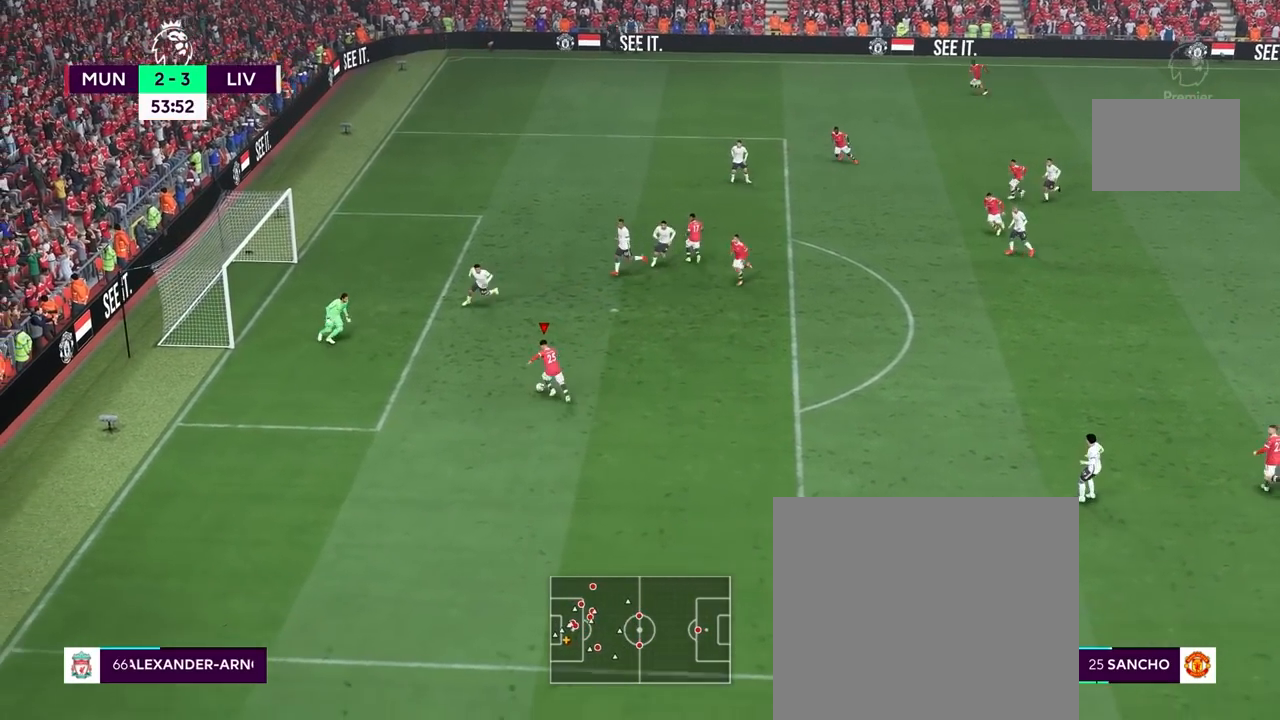
{"buttons": [], "left_stick": "up-left", "right_stick": "center", "events": []}
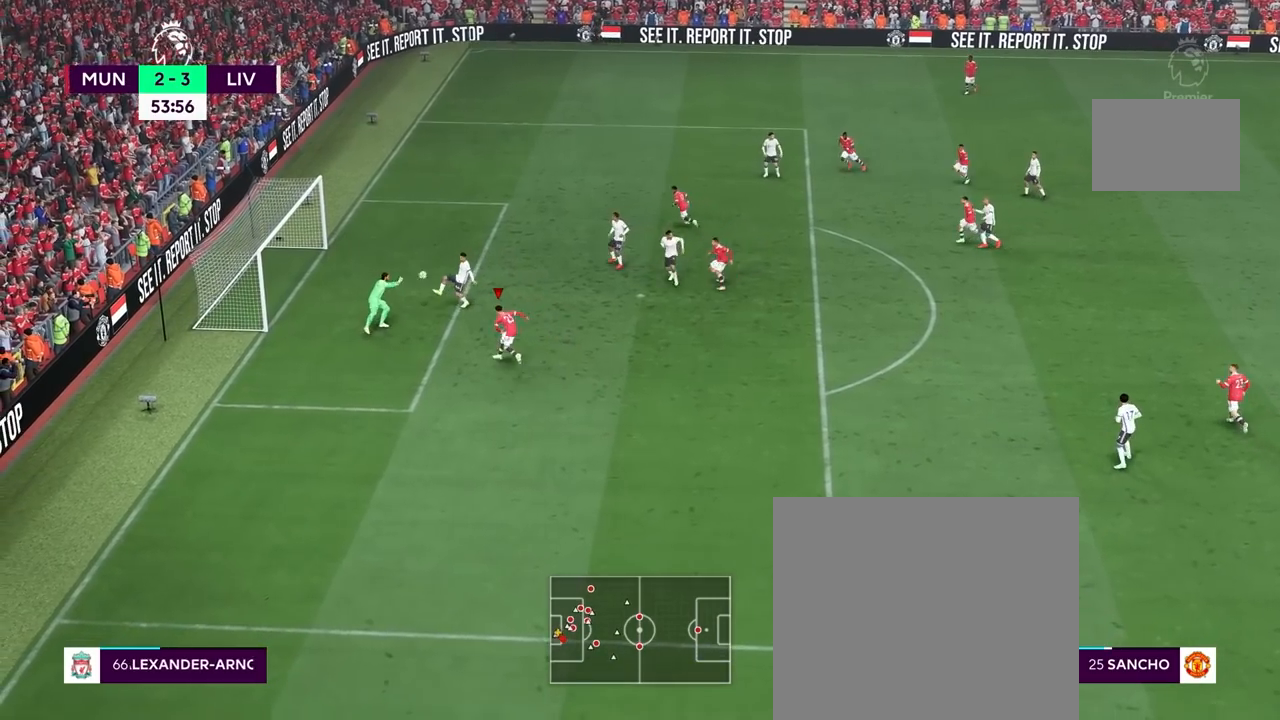
{"buttons": ["R2"], "left_stick": "down-left", "right_stick": "center", "events": [[217, "left_stick", "left"], [300, "R2", "down"], [450, "left_stick", "down-left"]]}
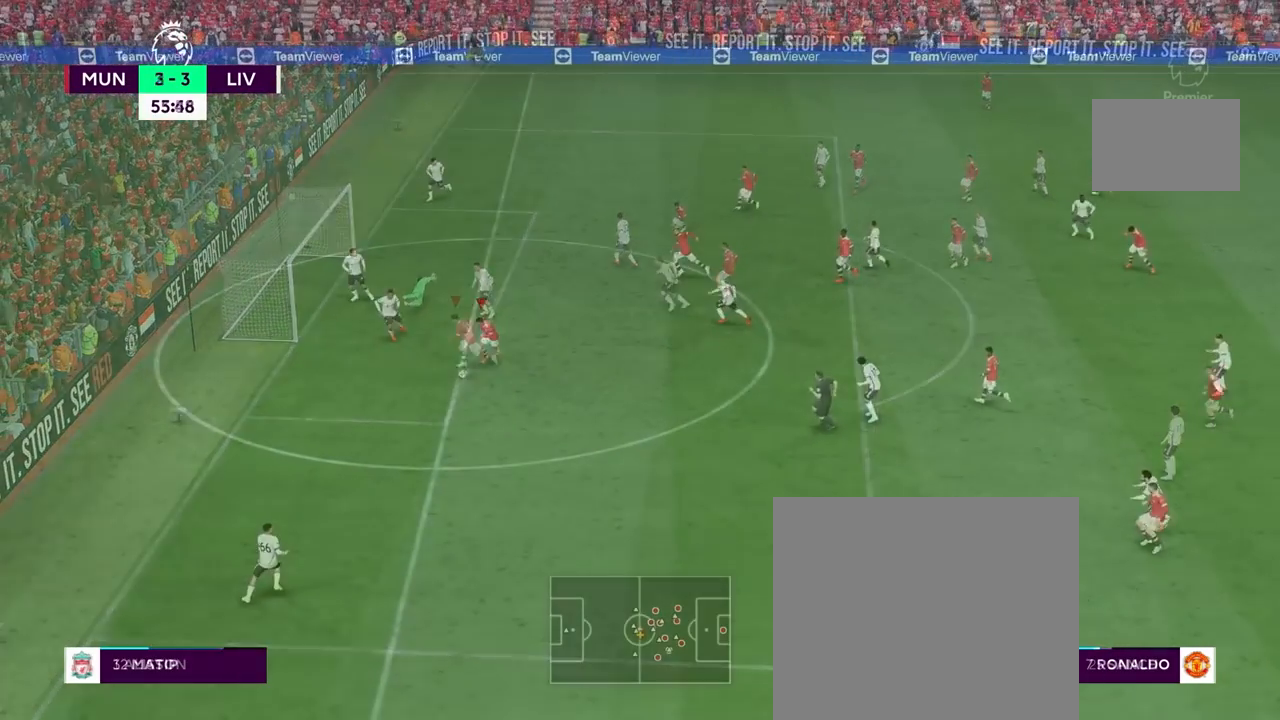
{"buttons": [], "left_stick": "down-left", "right_stick": "down", "events": [[333, "R2", "up"], [483, "right_stick", "down"]]}
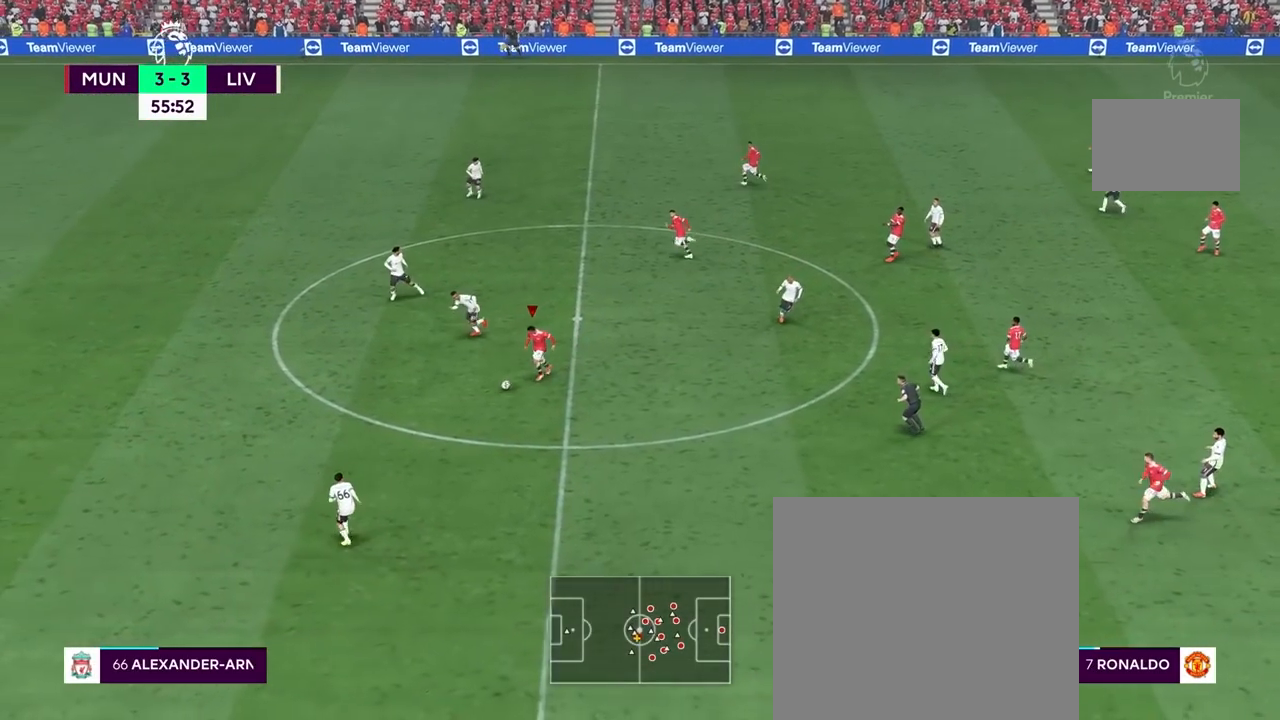
{"buttons": ["CROSS"], "left_stick": "down", "right_stick": "center", "events": [[83, "left_stick", "center"], [383, "right_stick", "center"], [483, "left_stick", "down"], [500, "CROSS", "down"]]}
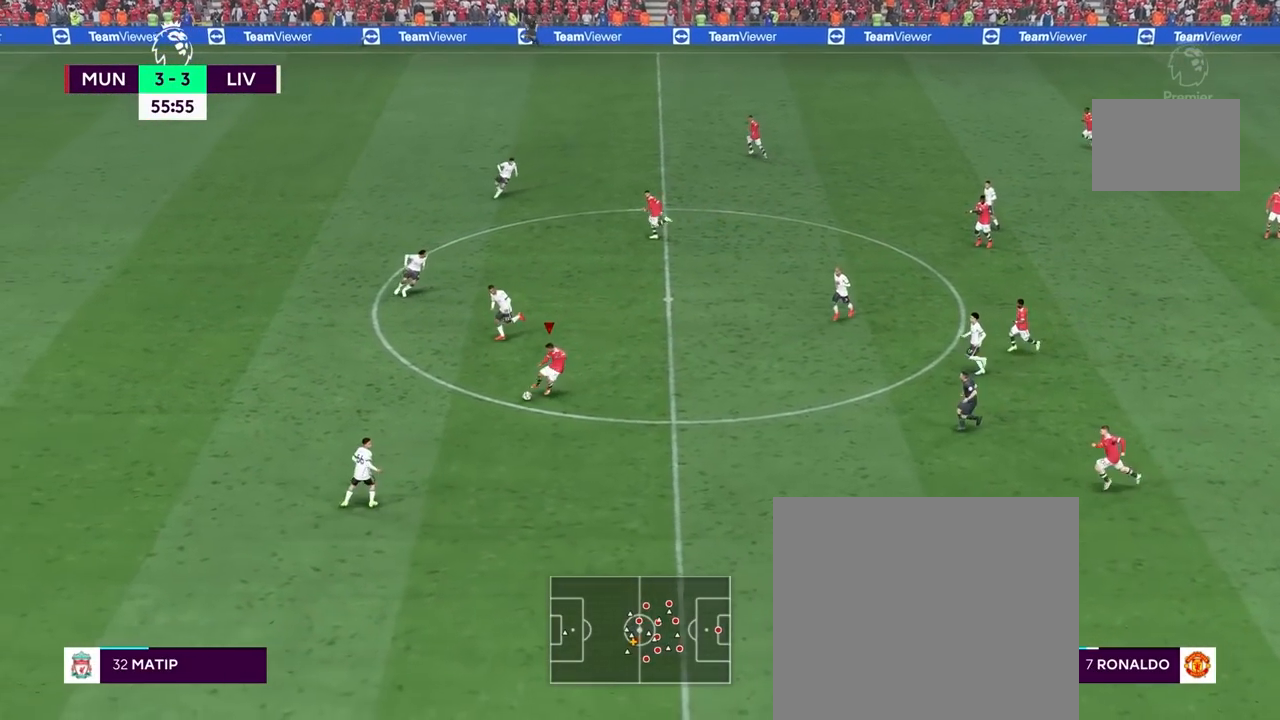
{"buttons": ["R2"], "left_stick": "left", "right_stick": "center", "events": [[17, "L1", "down"], [83, "CROSS", "up"], [133, "left_stick", "down-left"], [183, "L1", "up"], [233, "R2", "down"], [400, "left_stick", "left"]]}
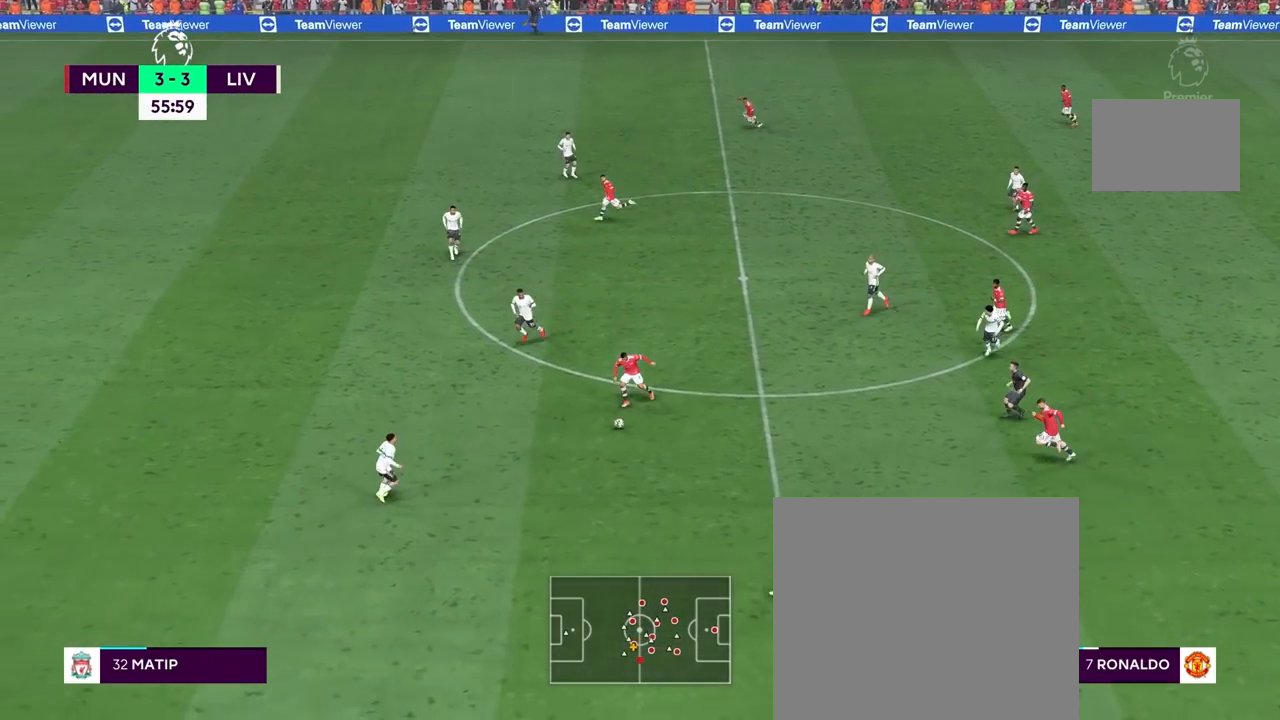
{"buttons": ["L1"], "left_stick": "up", "right_stick": "center", "events": [[183, "R2", "up"], [350, "CROSS", "down"], [350, "L1", "down"], [383, "left_stick", "up"], [417, "CROSS", "up"]]}
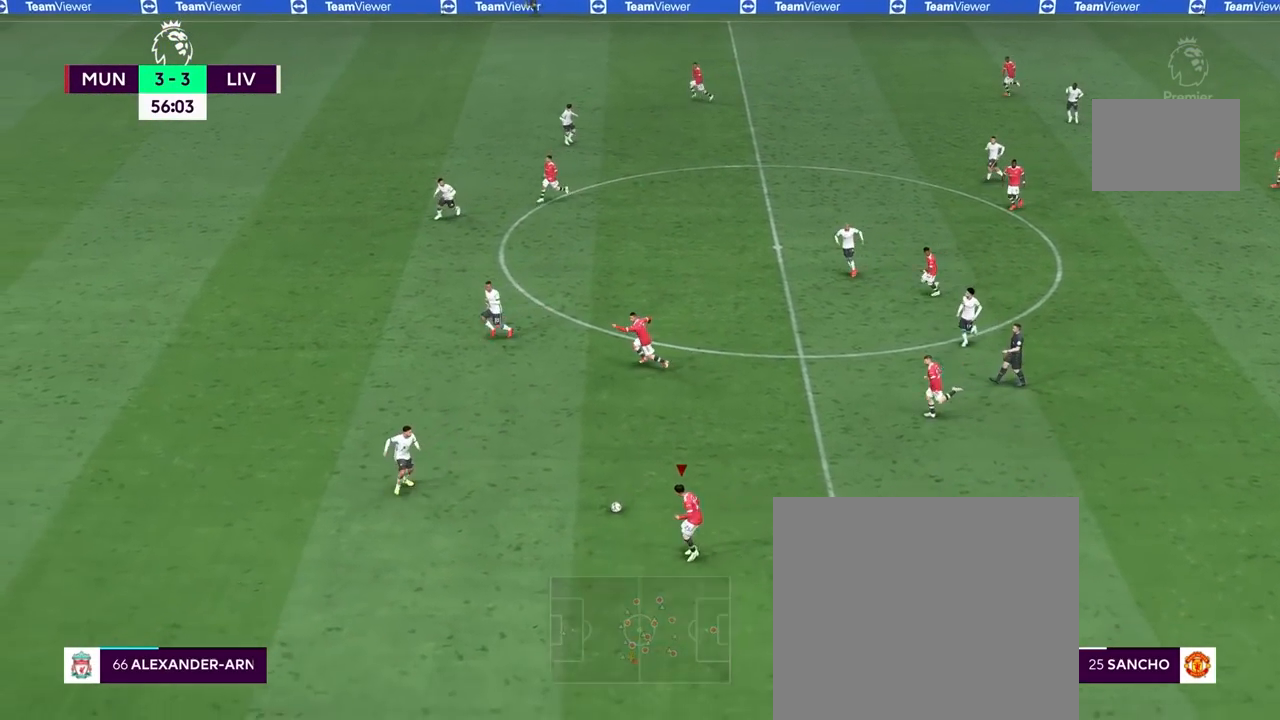
{"buttons": [], "left_stick": "center", "right_stick": "center", "events": [[200, "left_stick", "center"], [217, "L1", "up"]]}
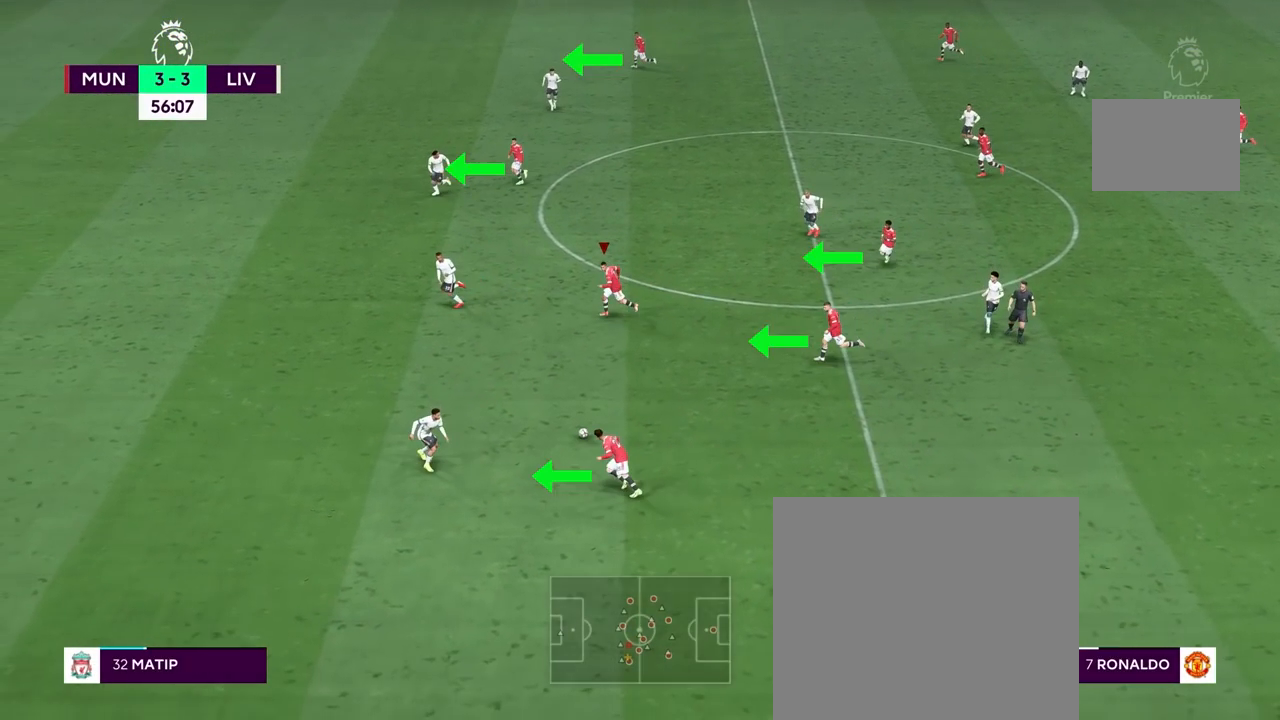
{"buttons": [], "left_stick": "center", "right_stick": "center", "events": []}
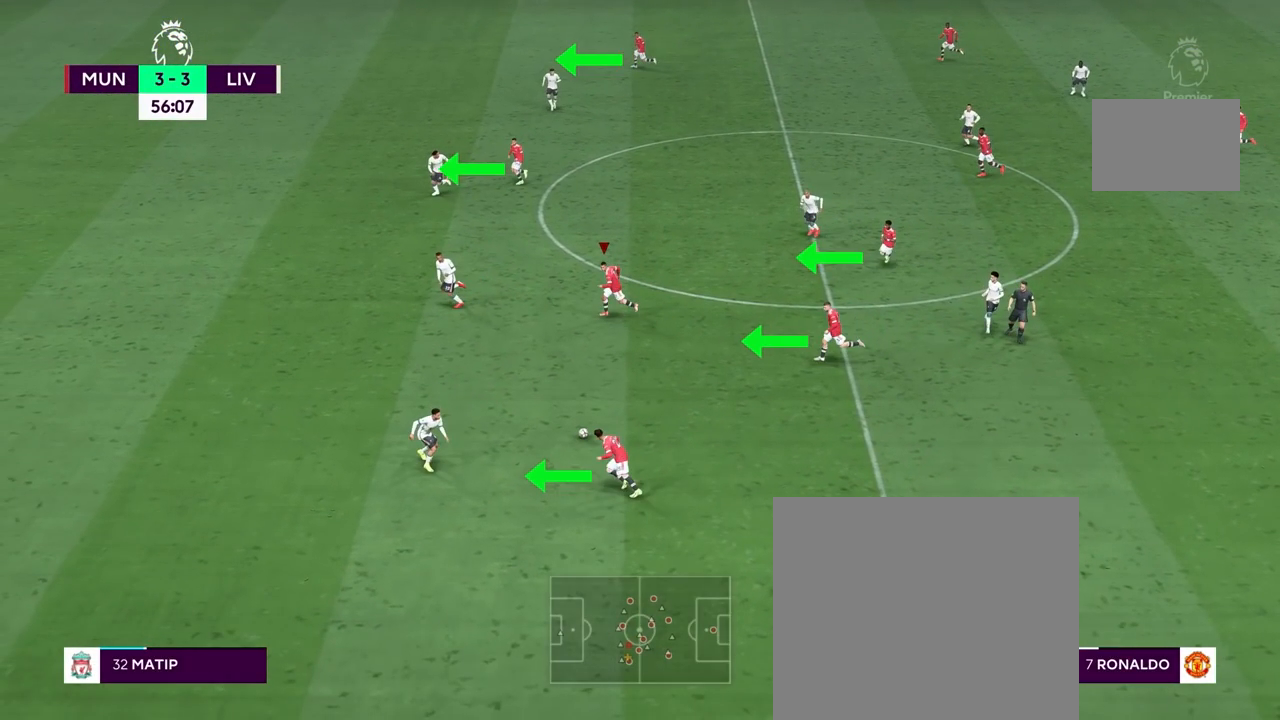
{"buttons": [], "left_stick": "center", "right_stick": "center", "events": []}
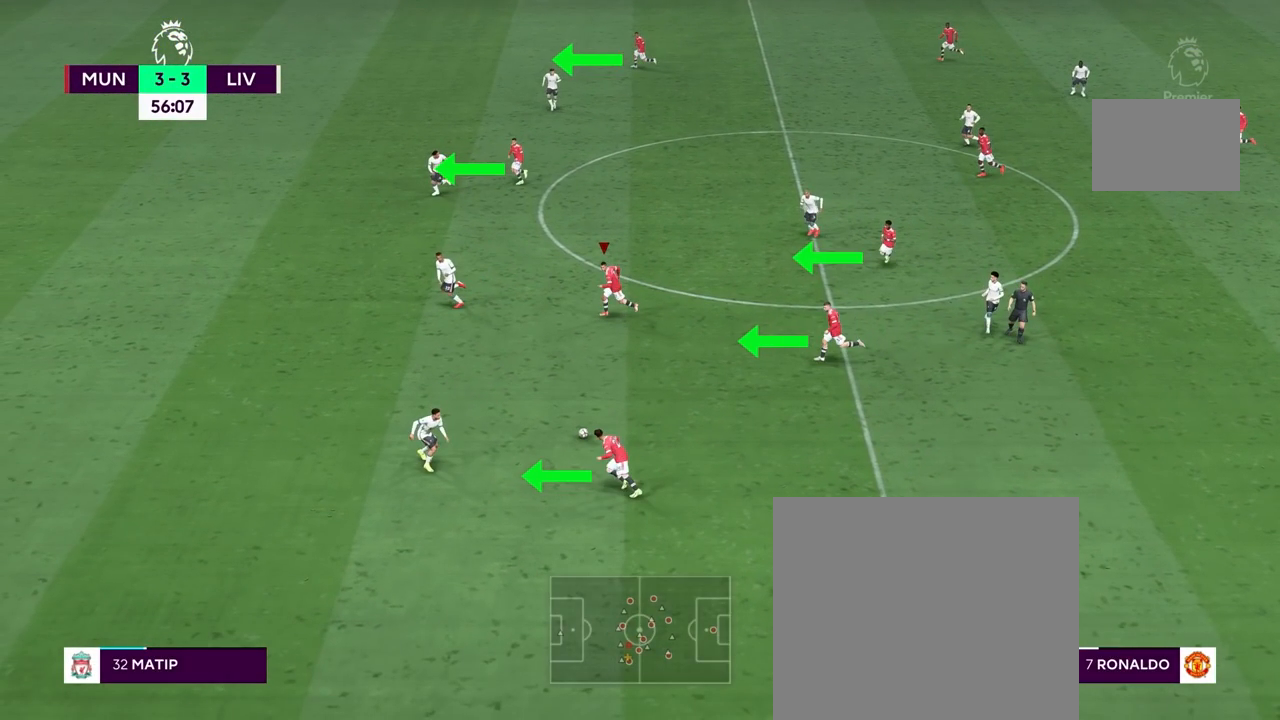
{"buttons": [], "left_stick": "center", "right_stick": "center", "events": []}
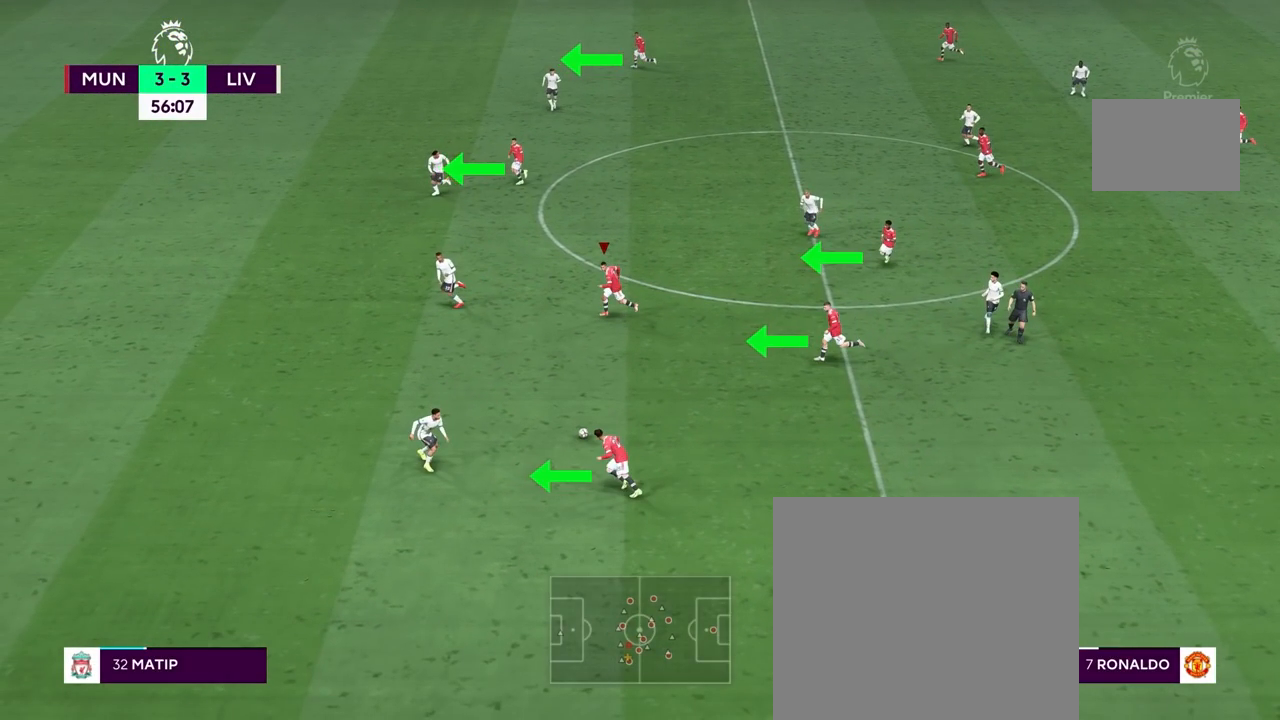
{"buttons": [], "left_stick": "center", "right_stick": "center", "events": []}
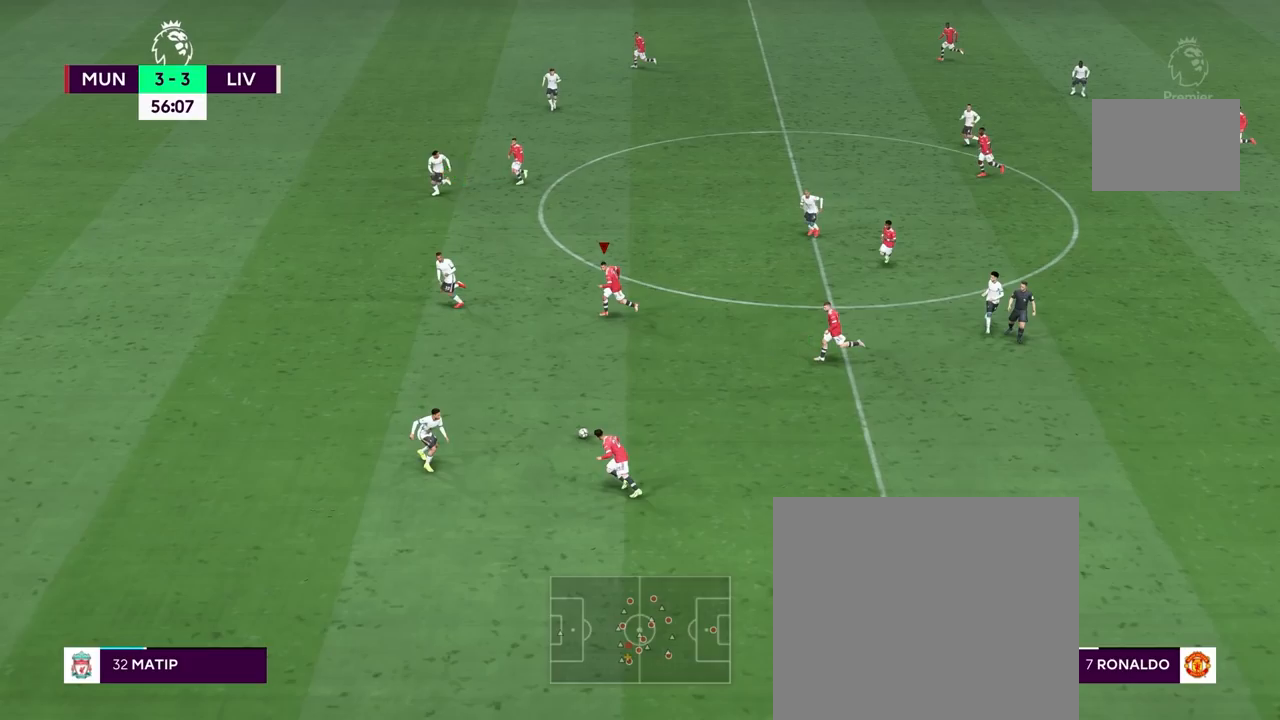
{"buttons": [], "left_stick": "center", "right_stick": "center", "events": []}
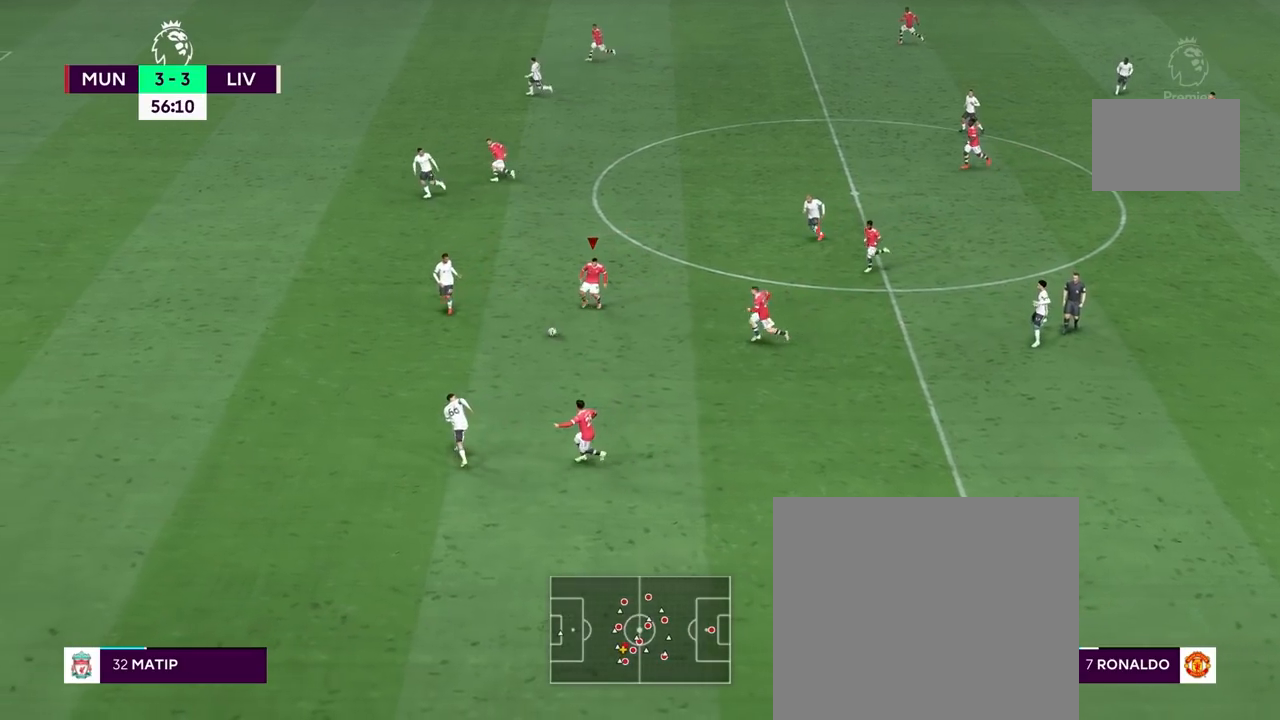
{"buttons": [], "left_stick": "down-right", "right_stick": "center", "events": [[83, "left_stick", "down"], [300, "left_stick", "down-right"]]}
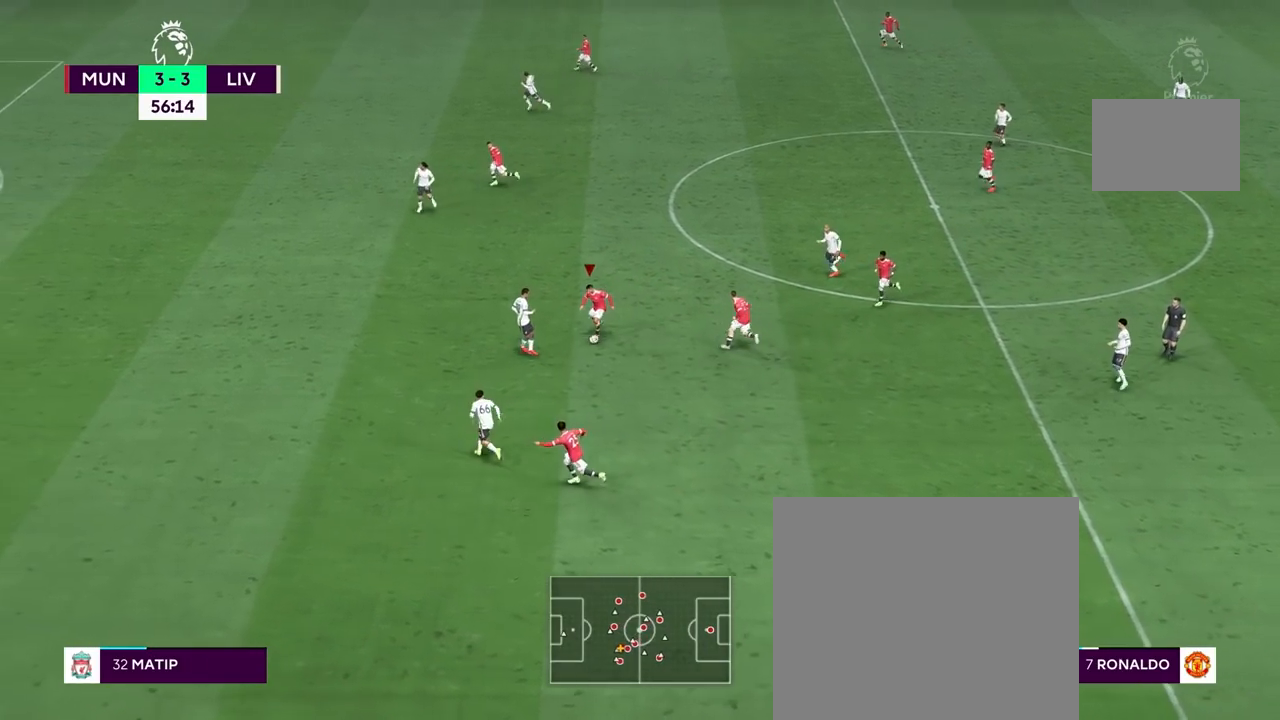
{"buttons": [], "left_stick": "right", "right_stick": "center", "events": [[417, "left_stick", "right"]]}
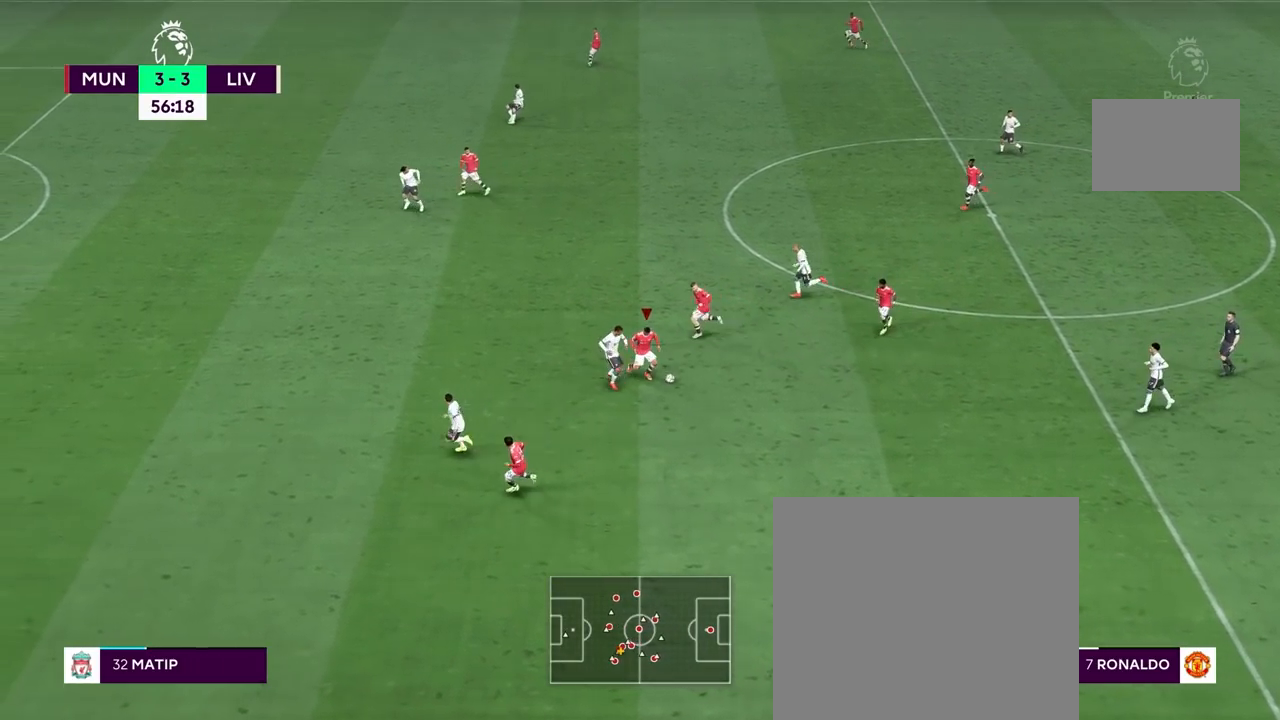
{"buttons": [], "left_stick": "down", "right_stick": "up-right", "events": [[17, "left_stick", "down-right"], [250, "left_stick", "down"], [367, "right_stick", "down-right"], [500, "right_stick", "up-right"]]}
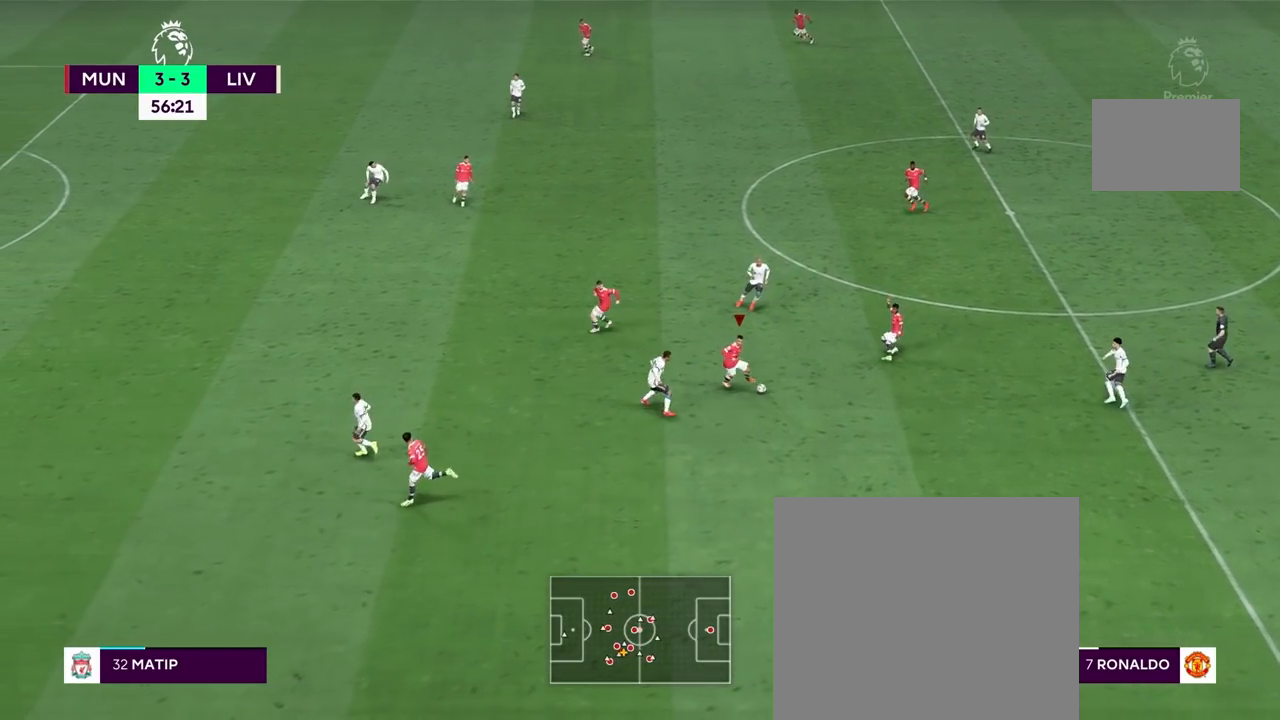
{"buttons": [], "left_stick": "left", "right_stick": "center", "events": [[17, "left_stick", "down-left"], [83, "right_stick", "up-left"], [150, "right_stick", "center"], [417, "left_stick", "left"]]}
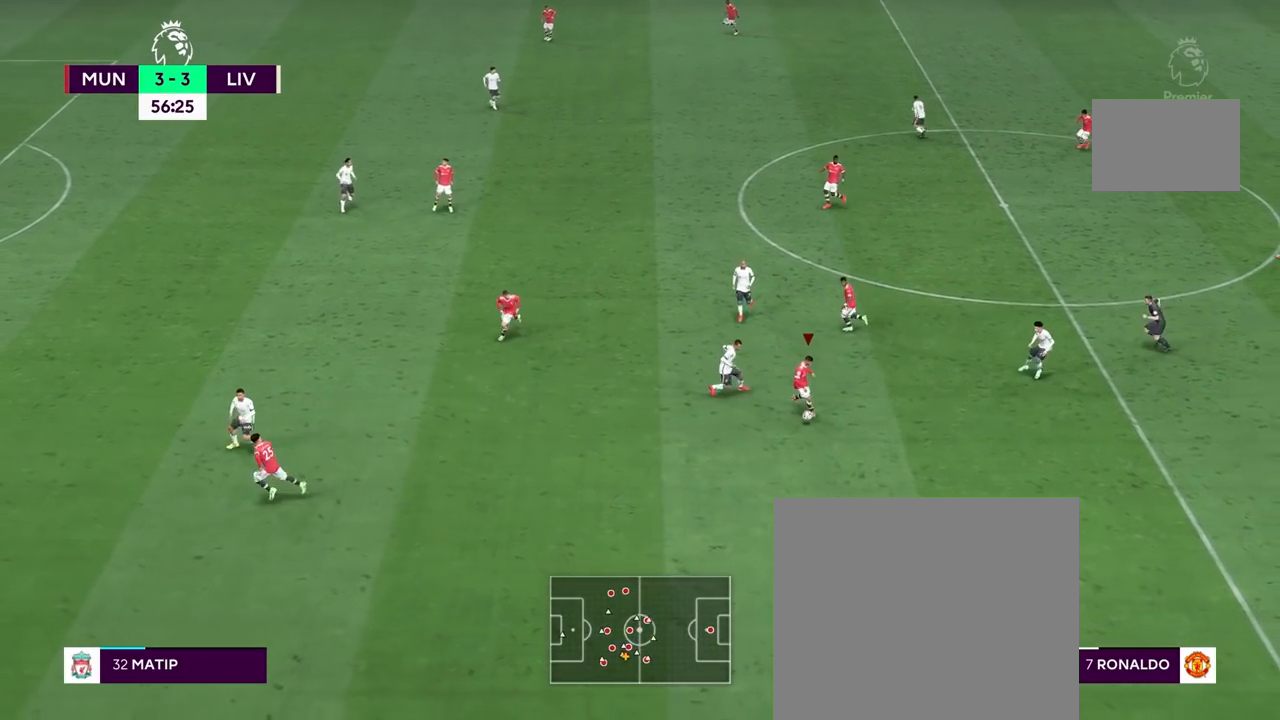
{"buttons": [], "left_stick": "up-left", "right_stick": "center", "events": [[117, "CROSS", "down"], [150, "left_stick", "up-left"], [267, "CROSS", "up"]]}
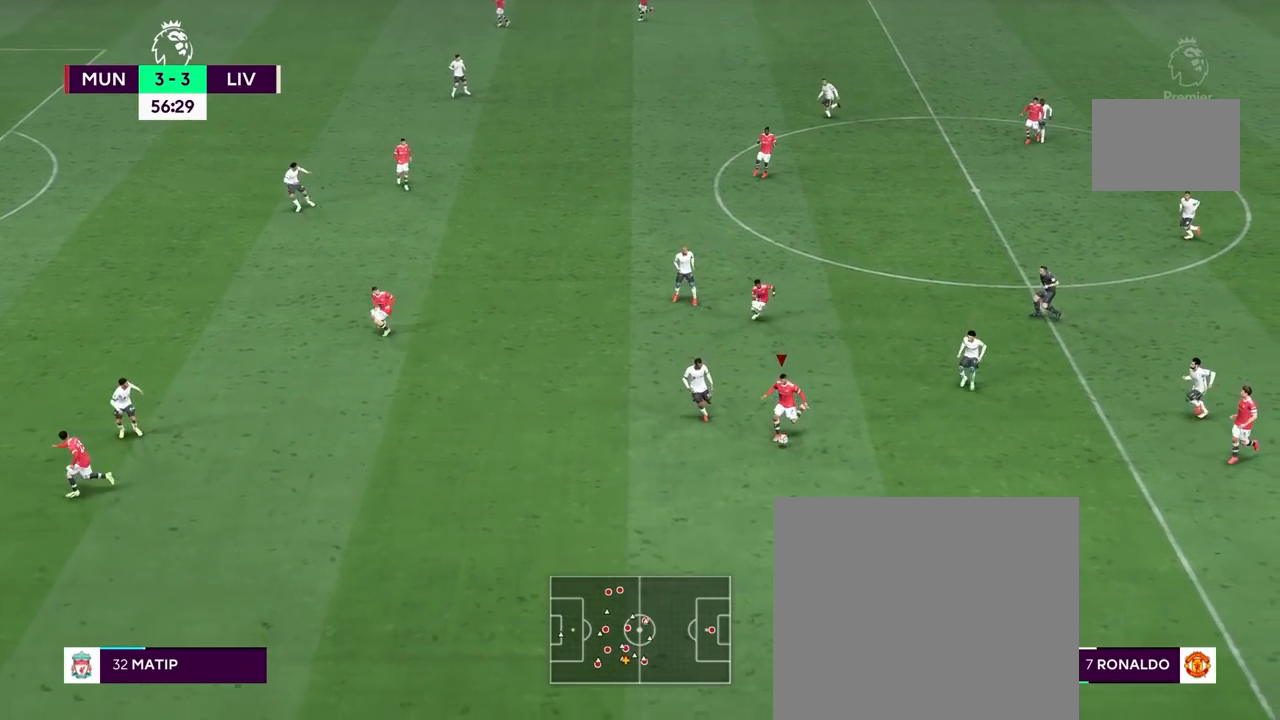
{"buttons": [], "left_stick": "center", "right_stick": "center", "events": [[383, "left_stick", "center"]]}
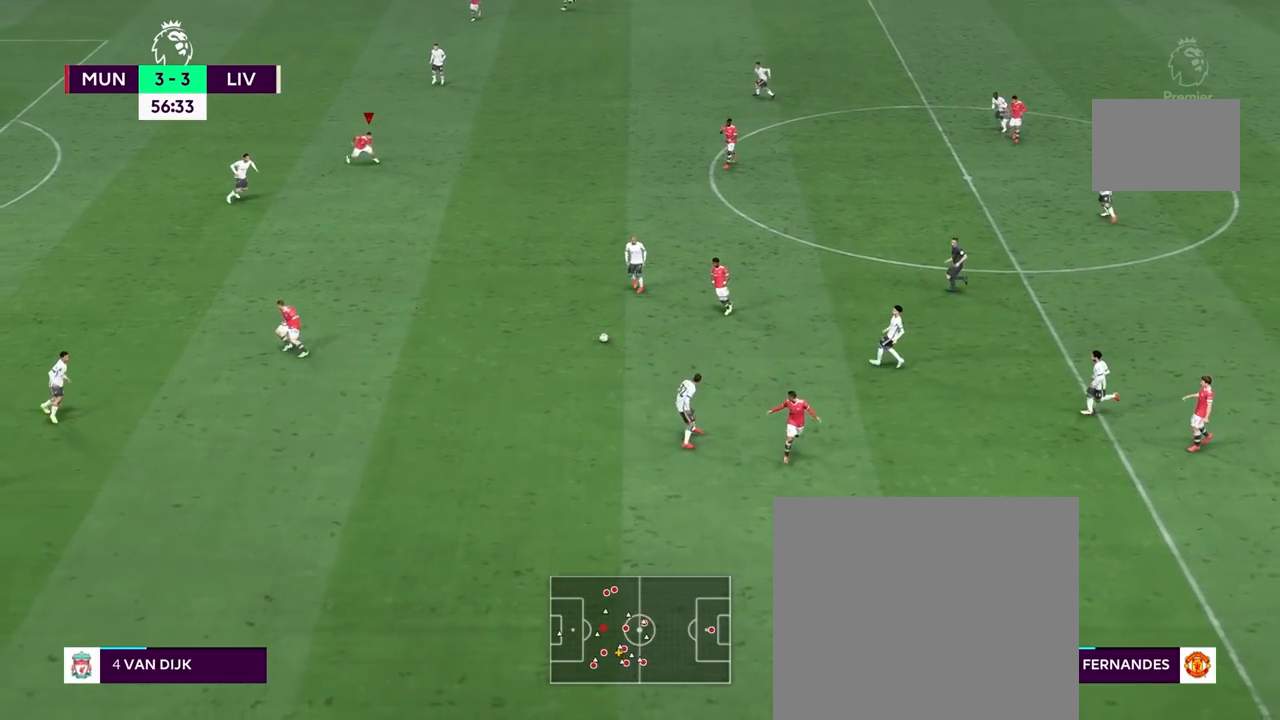
{"buttons": ["R2"], "left_stick": "down-right", "right_stick": "center", "events": [[33, "left_stick", "up-left"], [183, "left_stick", "down"], [217, "R2", "down"], [317, "left_stick", "down-right"]]}
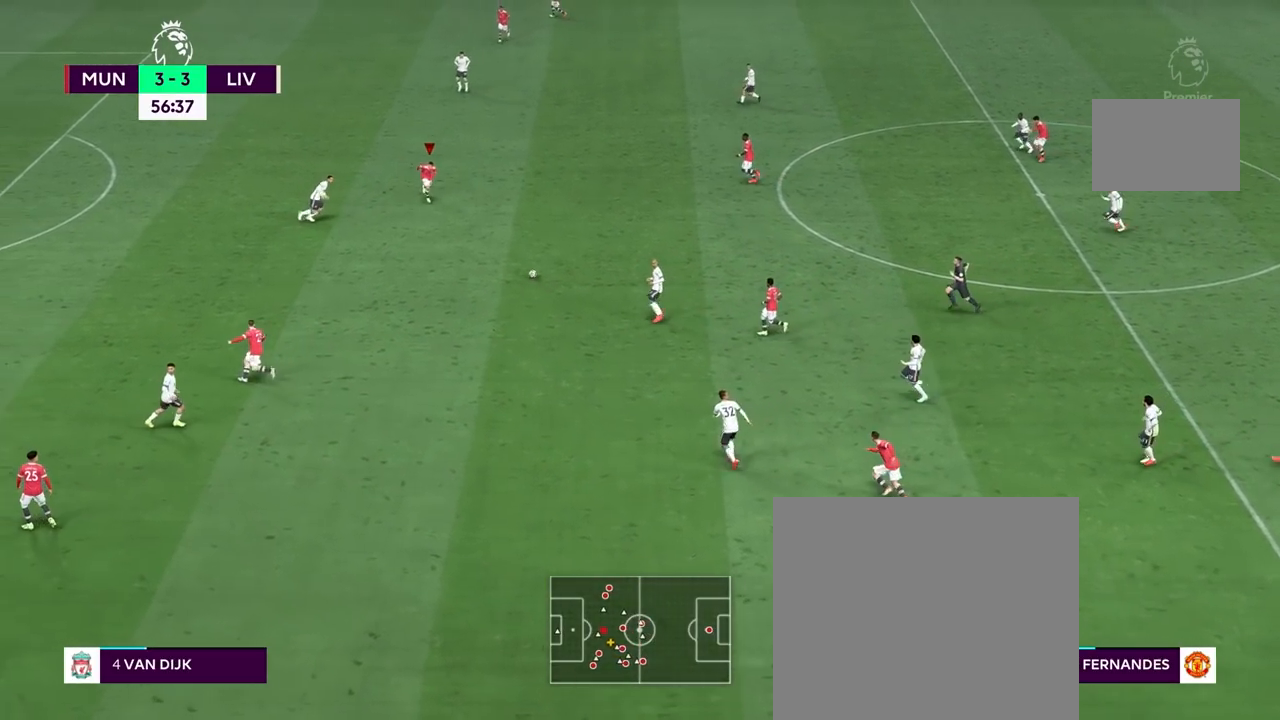
{"buttons": [], "left_stick": "up-left", "right_stick": "center", "events": [[17, "R2", "up"], [50, "left_stick", "up-right"], [67, "CROSS", "down"], [133, "CROSS", "up"], [450, "left_stick", "up-left"]]}